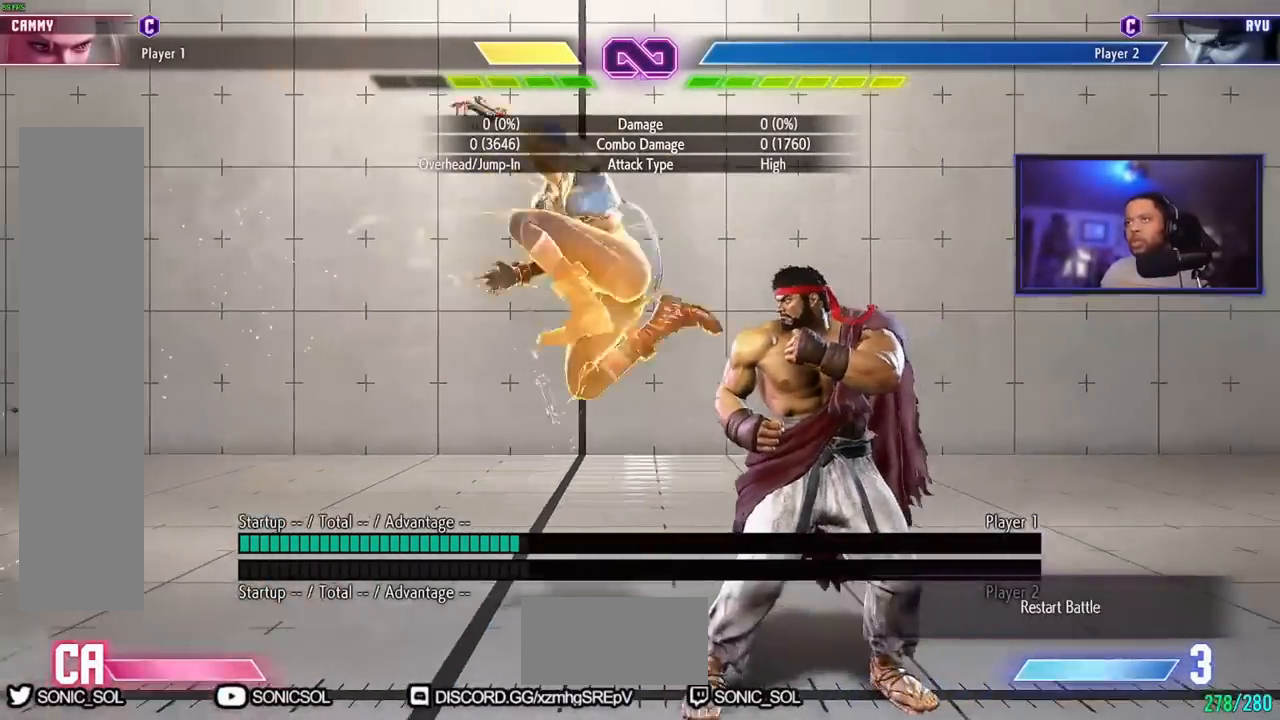
Gameplay with a controller (arcade stick); each line is a JSON object with the inputs held at the frame after it (dt_ms = milliseconds from this image to that frame). "events" lists button and stick changes between this image and that frame as [ms after this image, input, new state], when the widget could be followed in between. Not read: L3 R3.
{"dt_ms": 984, "buttons": [], "left_stick": "center"}
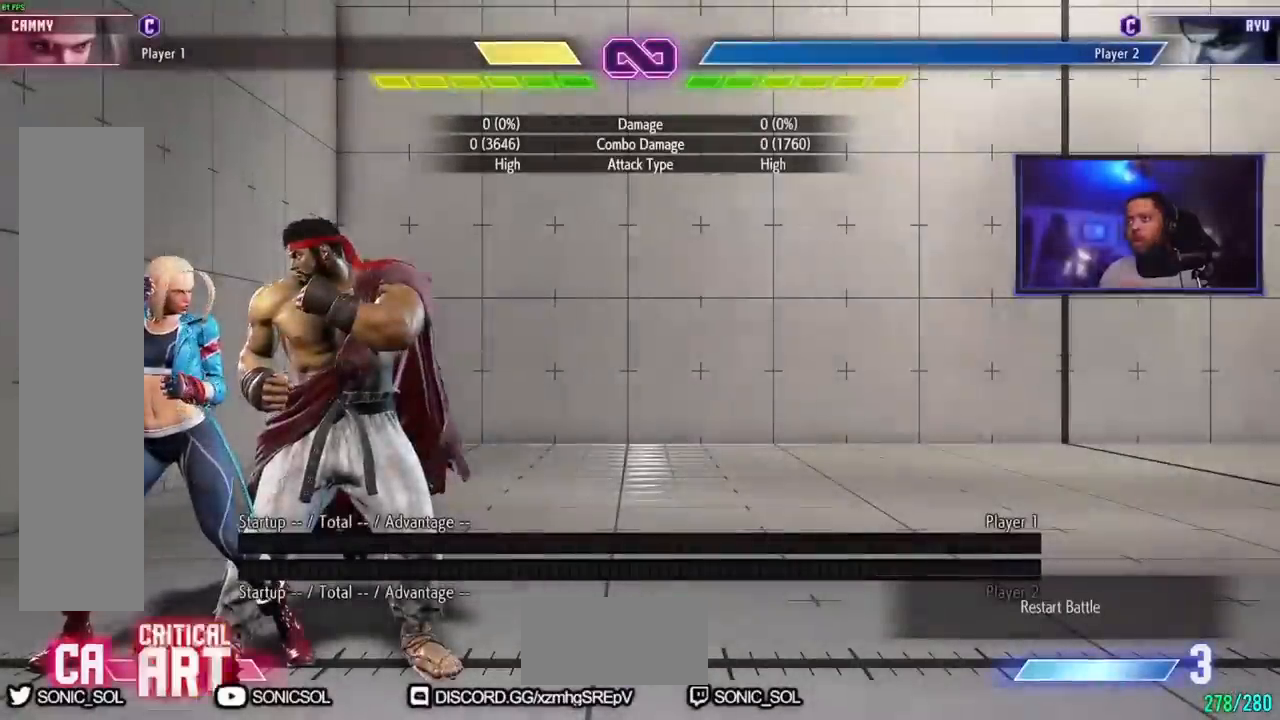
{"dt_ms": 501, "buttons": ["HP", "MP"], "left_stick": "right"}
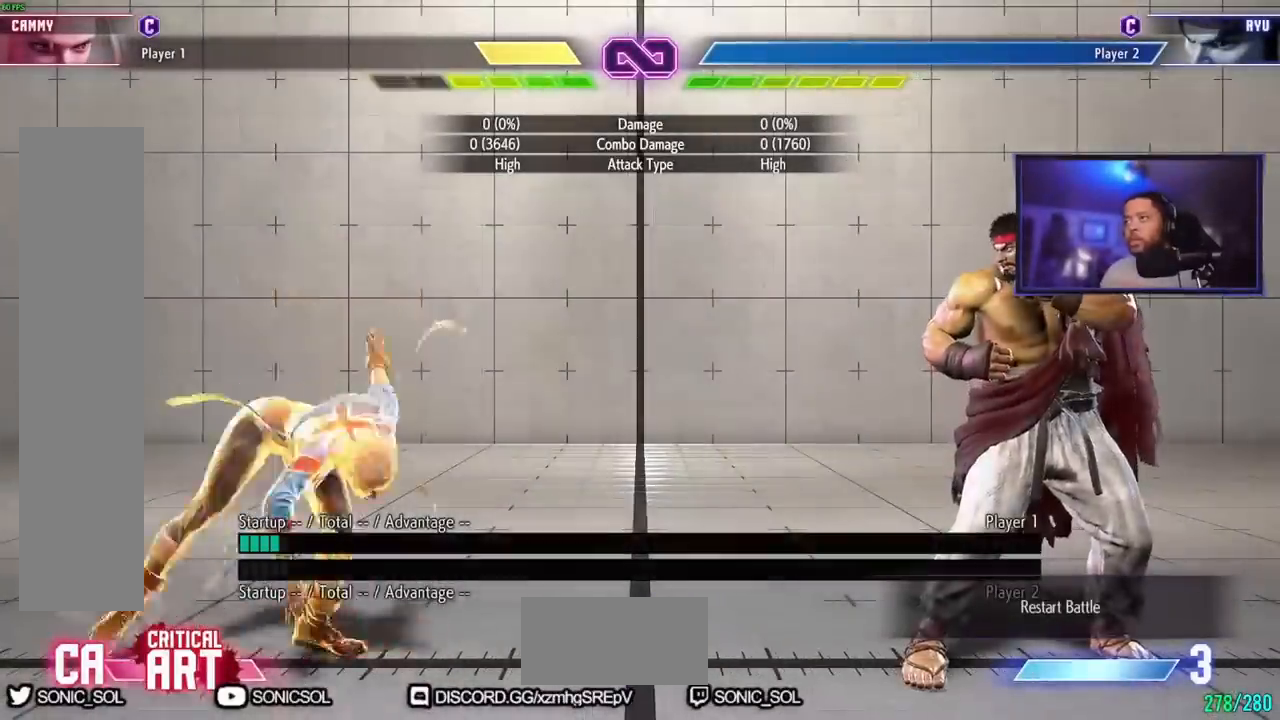
{"dt_ms": 500, "buttons": ["LK", "LP"], "left_stick": "center", "events": [[33, "HP", "up"], [33, "MP", "up"], [33, "left_stick", "center"], [384, "LK", "down"], [384, "LP", "down"], [434, "LK", "up"], [467, "LK", "down"]]}
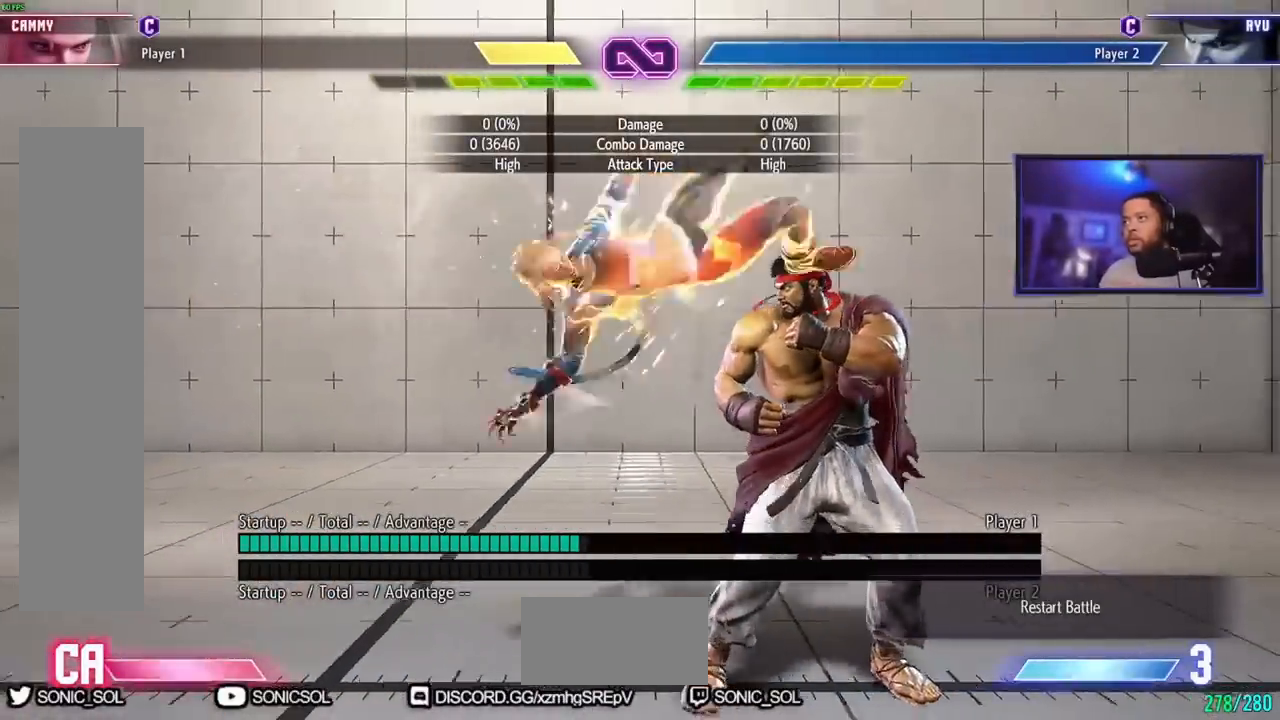
{"dt_ms": 501, "buttons": ["MK", "MP"], "left_stick": "center", "events": [[84, "LK", "up"], [101, "LP", "up"], [351, "MK", "down"], [351, "MP", "down"]]}
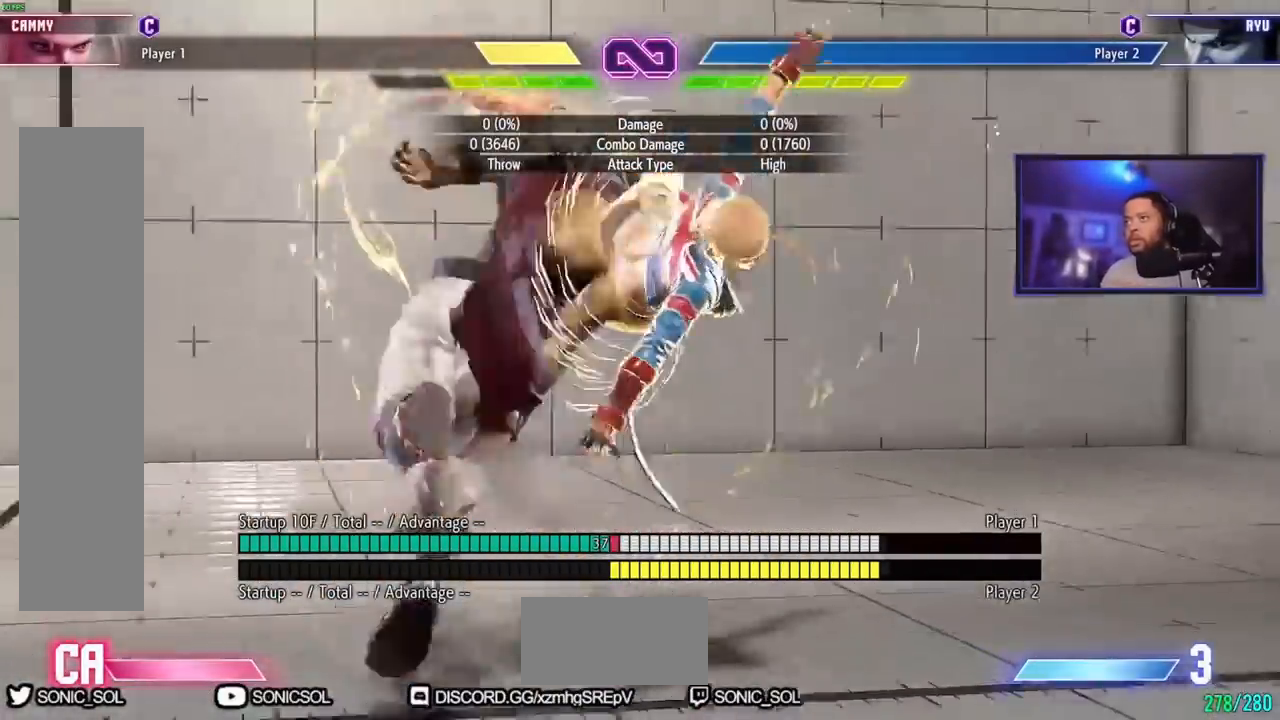
{"dt_ms": 500, "buttons": ["MK", "MP"], "left_stick": "right", "events": [[267, "left_stick", "right"], [367, "left_stick", "center"], [417, "left_stick", "right"]]}